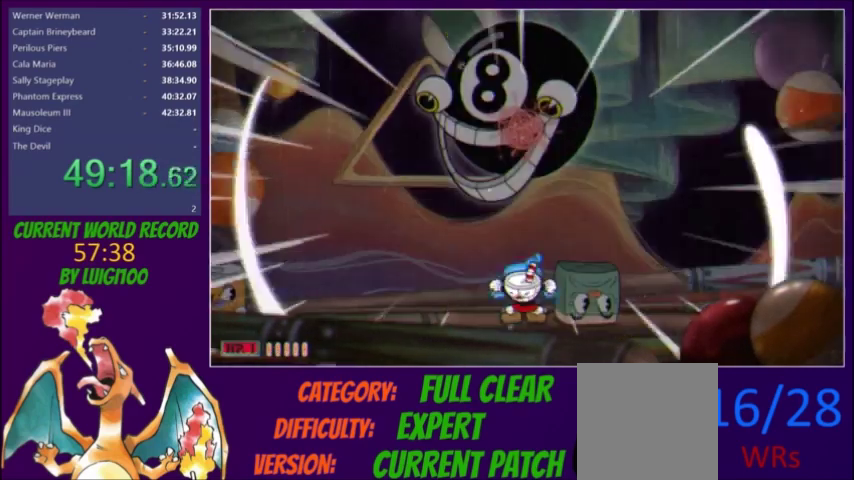
Gameplay with a controller (Xbox layout); each line is a JSON object with the inputs held at the frame after it. "events" lists button and stick changes between this image and that frame as [ms after this image, input, new state], when the widget could be followed in between. Not read: L3 R3 left_stick right_stick.
{"buttons": ["L2", "DPAD_UP"], "events": [[33, "A", "down"], [100, "A", "up"]]}
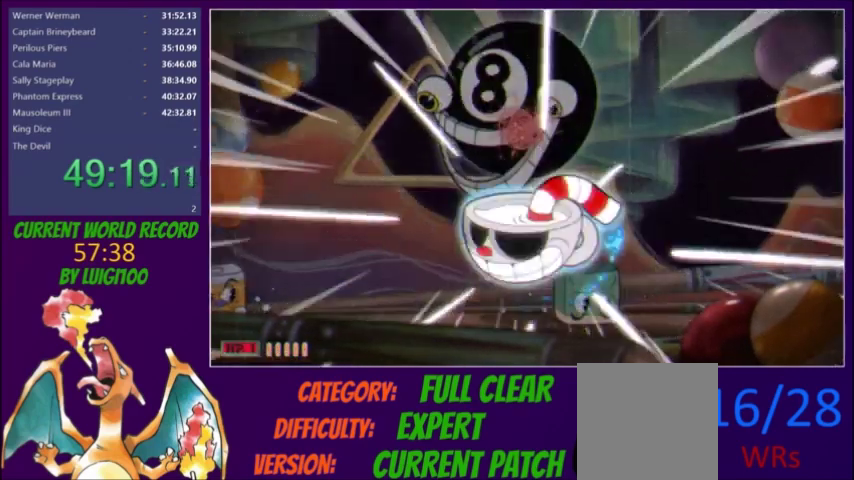
{"buttons": ["L2", "DPAD_UP"], "events": []}
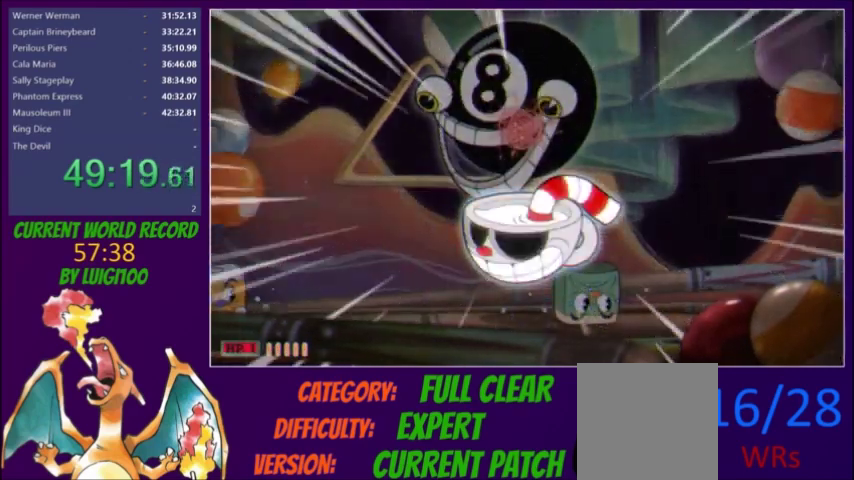
{"buttons": ["L2", "DPAD_UP"], "events": [[400, "R1", "down"], [467, "R1", "up"]]}
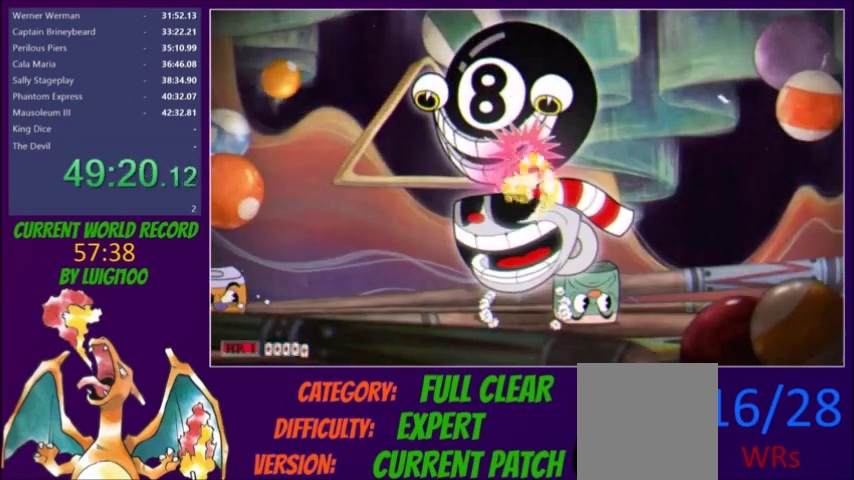
{"buttons": ["L2", "DPAD_UP"], "events": [[34, "R1", "down"], [101, "R1", "up"], [134, "DPAD_UP", "up"], [201, "DPAD_DOWN", "down"], [367, "DPAD_DOWN", "up"], [367, "DPAD_UP", "down"]]}
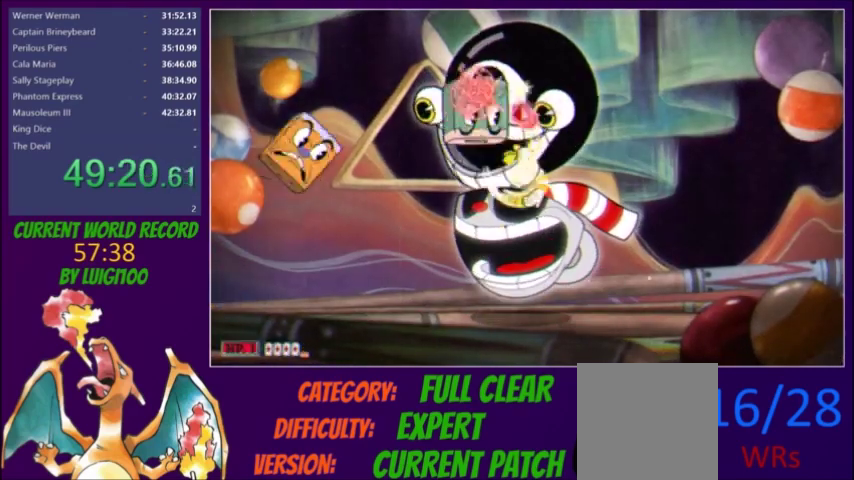
{"buttons": ["L2"], "events": [[233, "R1", "down"], [334, "R1", "up"], [400, "R1", "down"], [467, "DPAD_UP", "up"], [500, "R1", "up"]]}
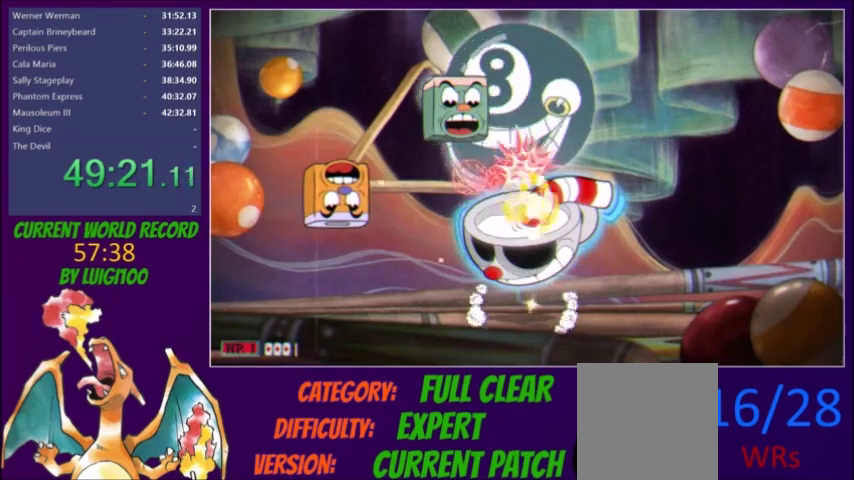
{"buttons": ["L2", "DPAD_UP"], "events": [[34, "DPAD_DOWN", "down"], [234, "DPAD_DOWN", "up"], [267, "DPAD_UP", "down"]]}
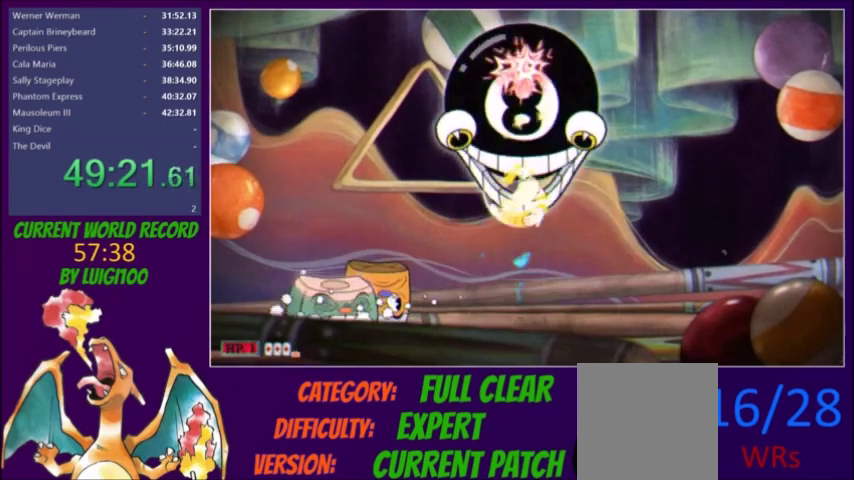
{"buttons": ["L2", "DPAD_DOWN"], "events": [[167, "R1", "down"], [400, "DPAD_UP", "up"], [400, "R1", "up"], [467, "DPAD_DOWN", "down"]]}
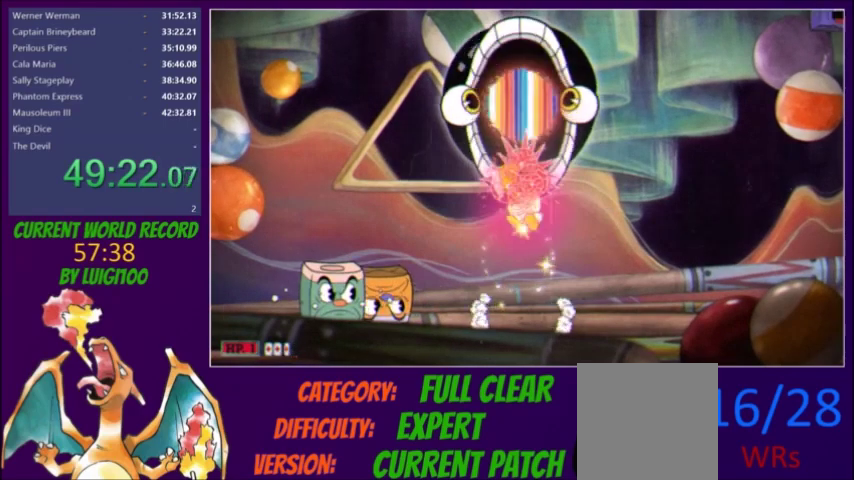
{"buttons": ["L2", "DPAD_UP"], "events": [[234, "DPAD_DOWN", "up"], [267, "DPAD_UP", "down"]]}
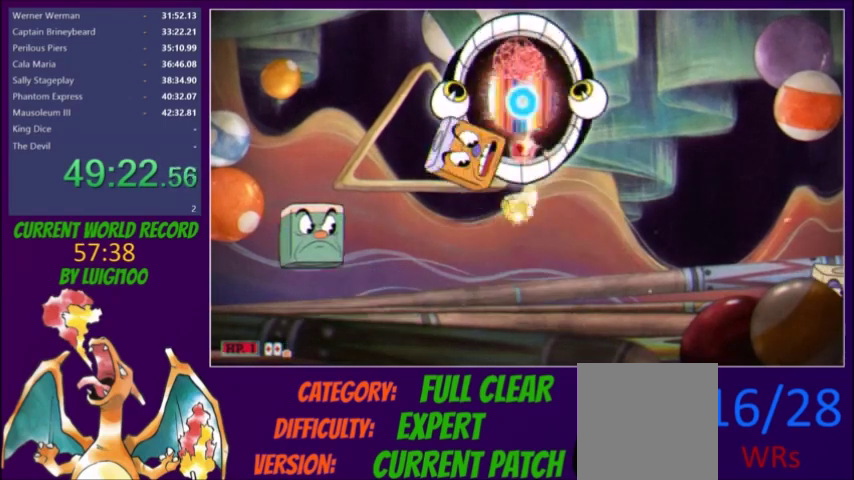
{"buttons": ["L2", "DPAD_DOWN"], "events": [[133, "R1", "down"], [400, "R1", "up"], [433, "DPAD_UP", "up"], [500, "DPAD_DOWN", "down"]]}
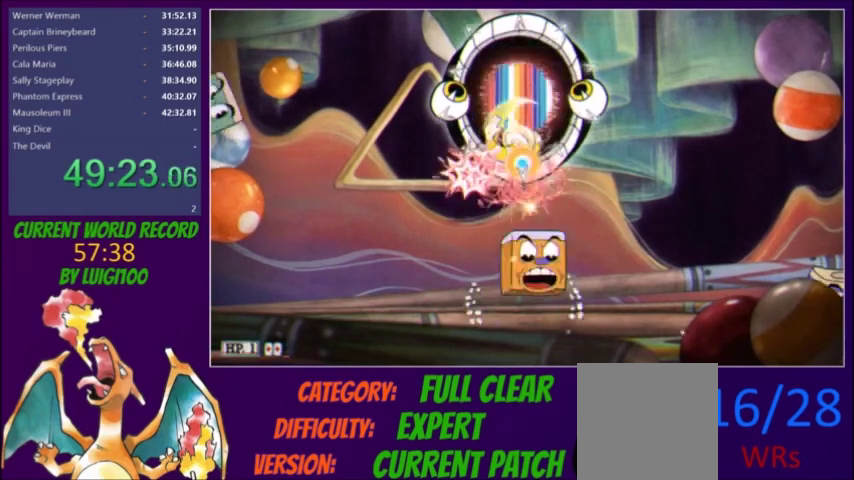
{"buttons": ["L2", "DPAD_UP"], "events": [[200, "DPAD_DOWN", "up"], [234, "DPAD_UP", "down"]]}
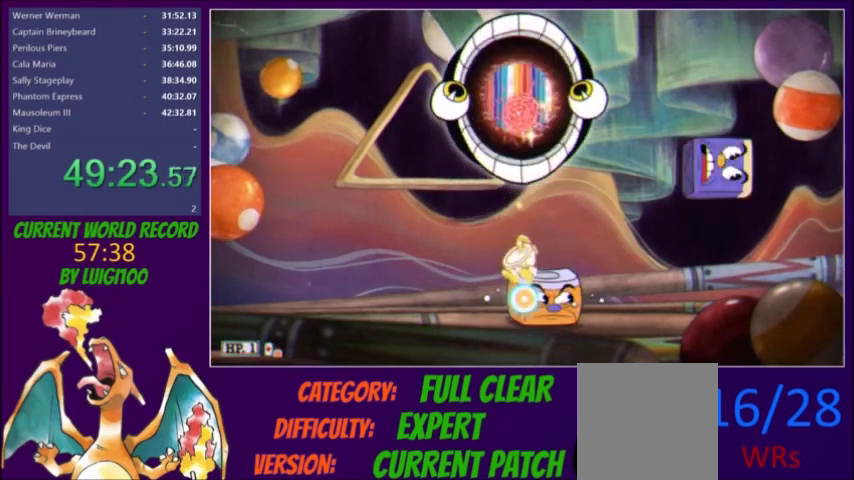
{"buttons": ["L2", "DPAD_DOWN"], "events": [[100, "R1", "down"], [367, "R1", "up"], [400, "DPAD_UP", "up"], [467, "DPAD_DOWN", "down"]]}
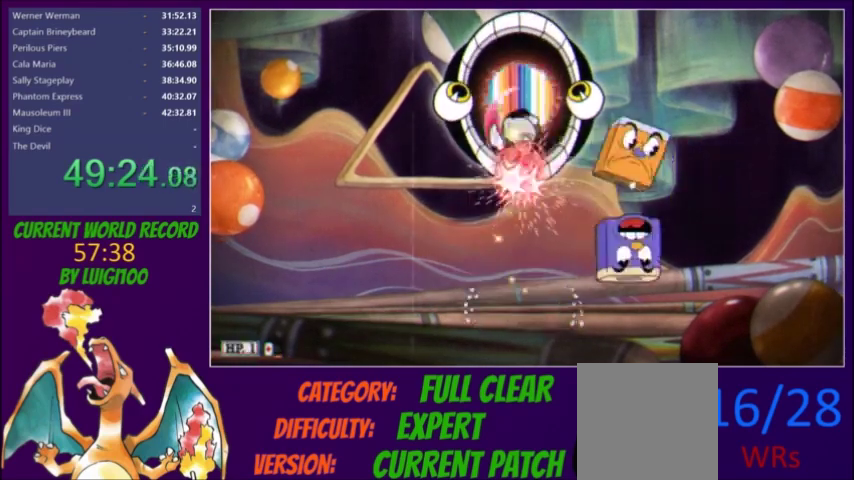
{"buttons": ["L2", "DPAD_UP"], "events": [[100, "DPAD_DOWN", "up"], [167, "DPAD_UP", "down"]]}
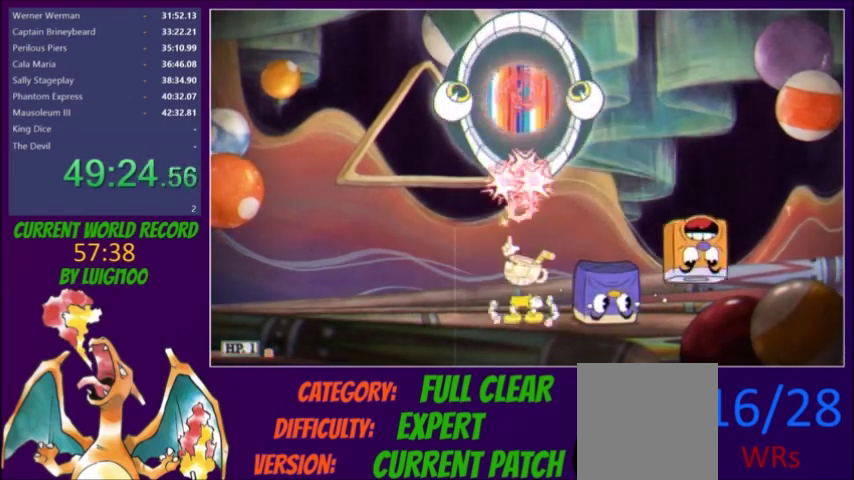
{"buttons": ["L2", "DPAD_UP"], "events": []}
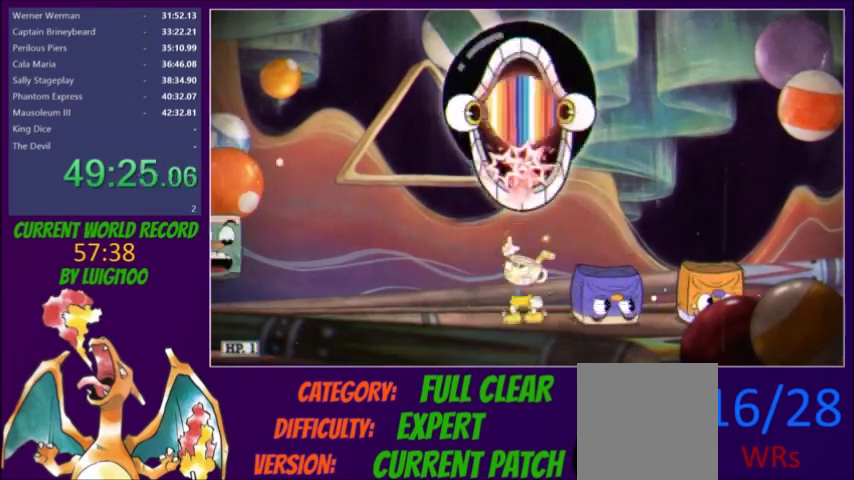
{"buttons": ["L2", "DPAD_UP"], "events": []}
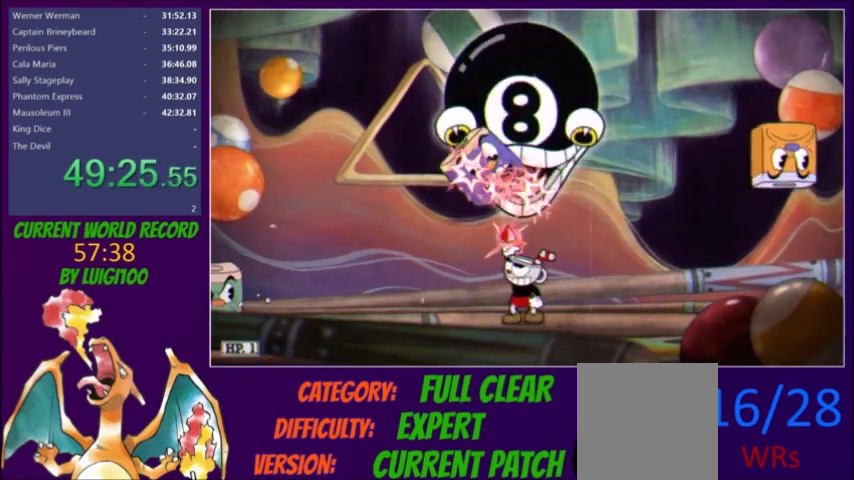
{"buttons": ["L2", "R1", "DPAD_UP"], "events": [[467, "R1", "down"]]}
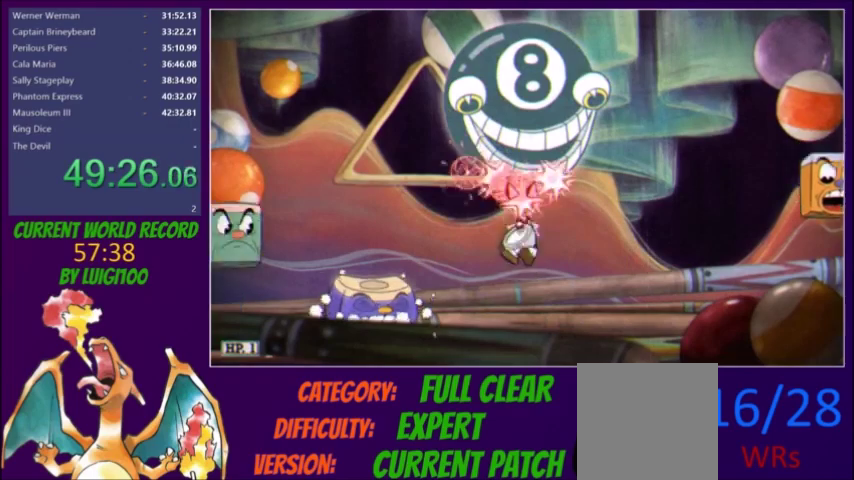
{"buttons": ["L2"], "events": [[234, "R1", "up"], [267, "DPAD_UP", "up"], [334, "DPAD_DOWN", "down"], [501, "DPAD_DOWN", "up"]]}
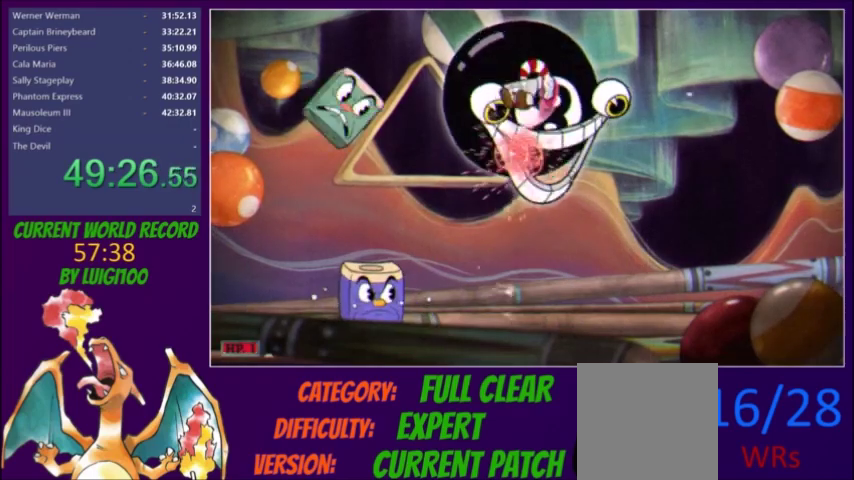
{"buttons": ["L2", "R1", "DPAD_UP"], "events": [[66, "DPAD_UP", "down"], [500, "R1", "down"]]}
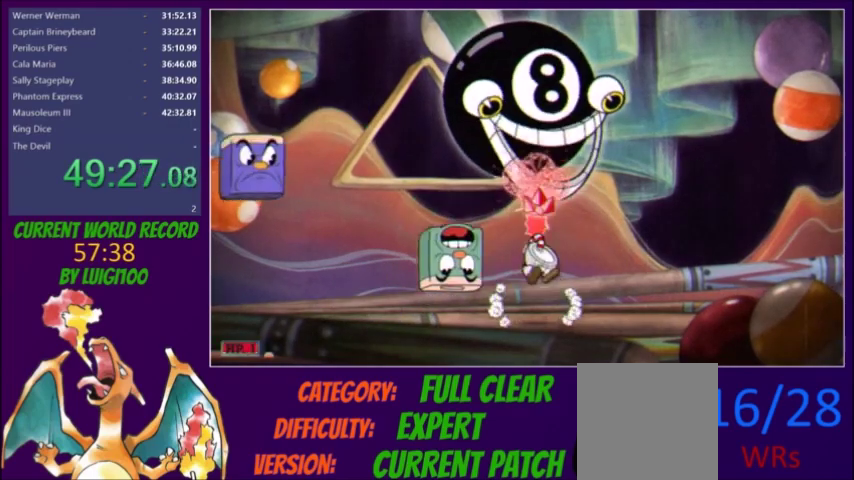
{"buttons": ["L2"], "events": [[67, "R1", "up"], [133, "R1", "down"], [234, "R1", "up"], [267, "DPAD_UP", "up"], [334, "DPAD_DOWN", "down"], [501, "DPAD_DOWN", "up"]]}
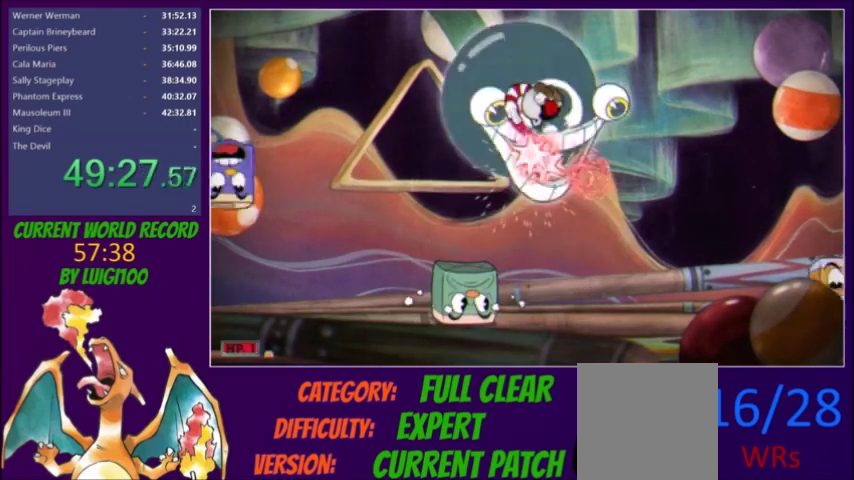
{"buttons": ["L2", "DPAD_UP"], "events": [[33, "DPAD_UP", "down"]]}
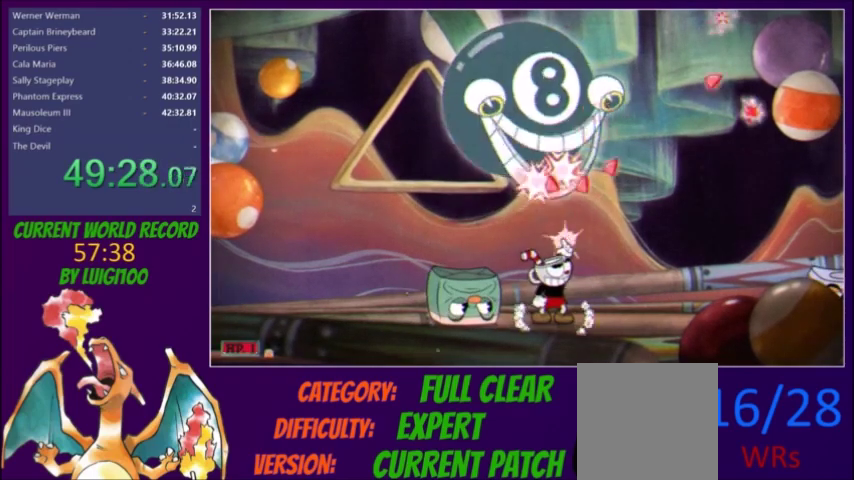
{"buttons": ["L2", "DPAD_UP"], "events": []}
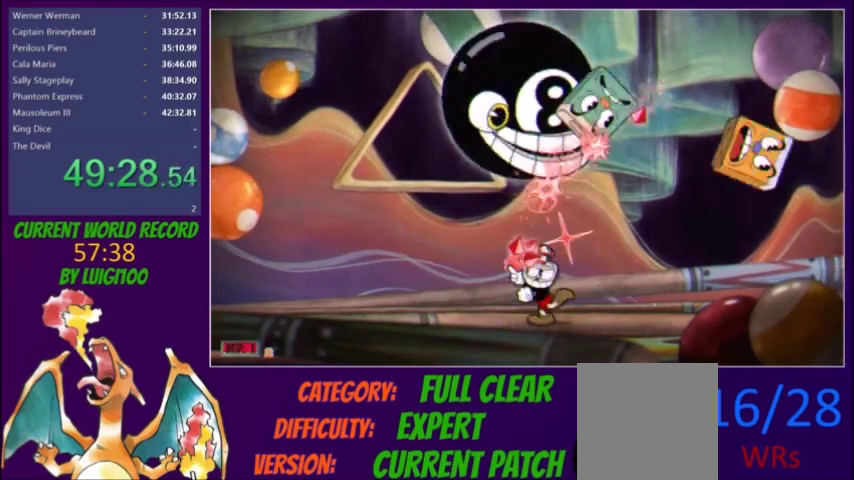
{"buttons": ["L2", "R1", "DPAD_UP"], "events": [[33, "DPAD_LEFT", "down"], [166, "DPAD_LEFT", "up"], [333, "R1", "down"], [433, "R1", "up"], [500, "R1", "down"]]}
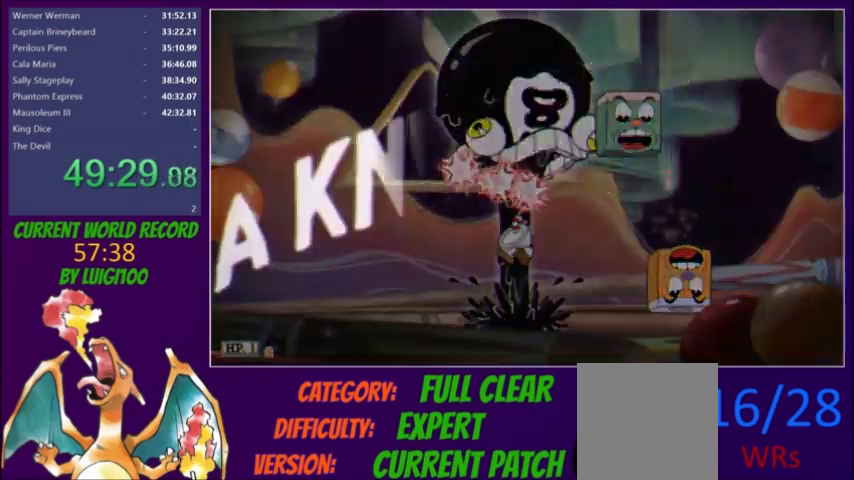
{"buttons": ["L2"], "events": [[133, "R1", "up"], [167, "DPAD_UP", "up"]]}
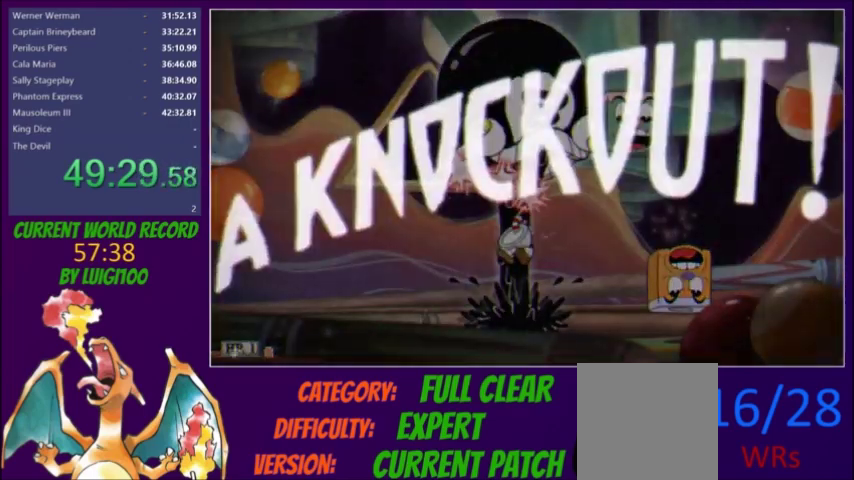
{"buttons": ["DPAD_RIGHT"], "events": [[200, "L2", "up"], [300, "DPAD_RIGHT", "down"]]}
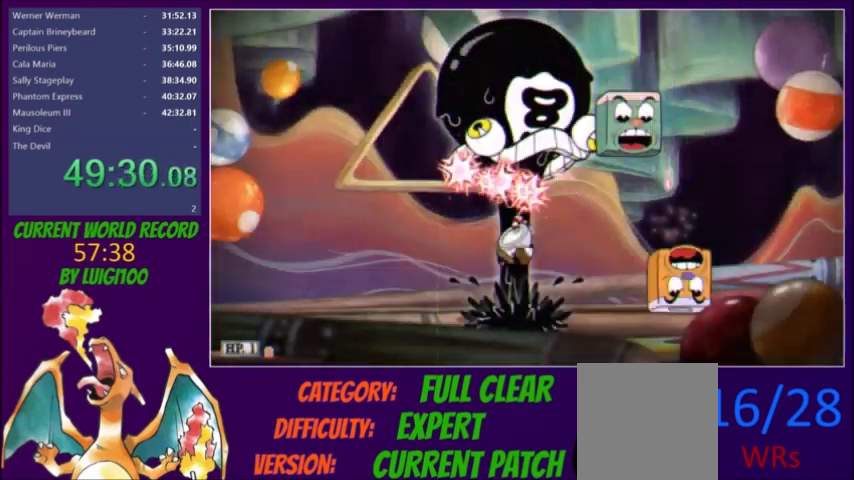
{"buttons": ["DPAD_LEFT"], "events": [[467, "DPAD_RIGHT", "up"], [501, "DPAD_LEFT", "down"]]}
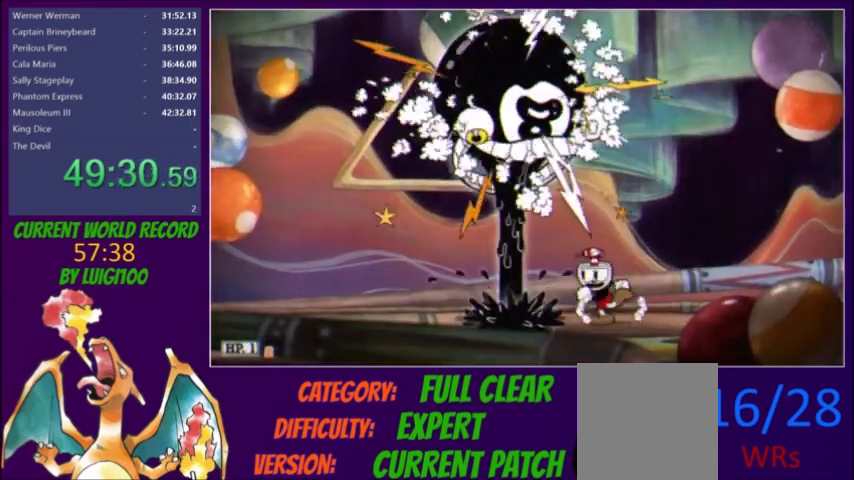
{"buttons": ["Y", "DPAD_RIGHT"], "events": [[66, "Y", "down"], [166, "Y", "up"], [367, "DPAD_LEFT", "up"], [400, "DPAD_RIGHT", "down"], [400, "R1", "down"], [433, "Y", "down"], [467, "R1", "up"]]}
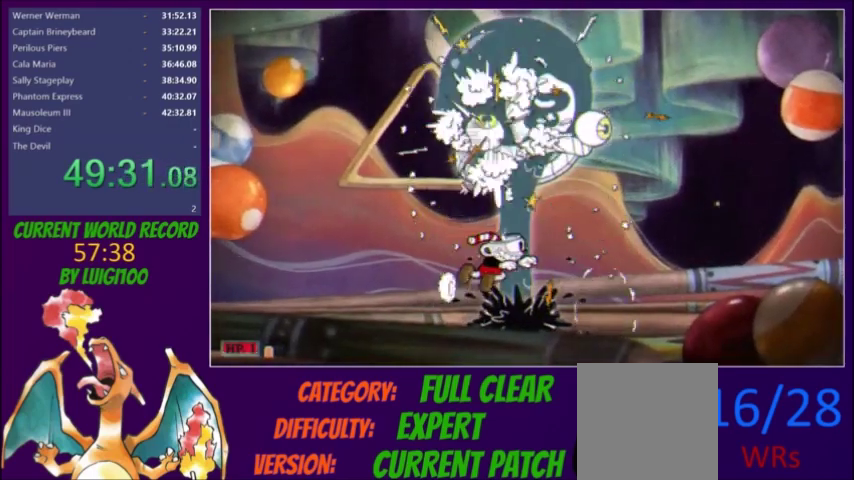
{"buttons": [], "events": [[33, "Y", "up"], [67, "DPAD_RIGHT", "up"]]}